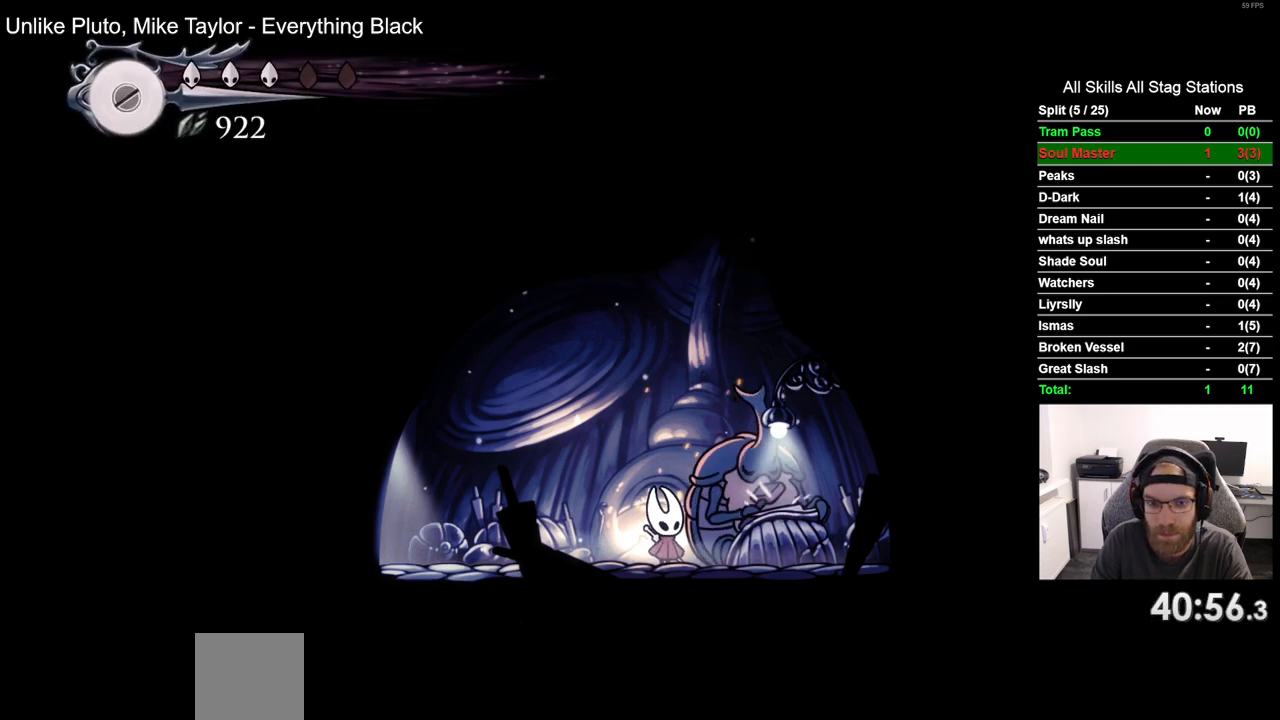
Gameplay with a controller (PlayStation layout); each line is a JSON object with the inputs held at the frame after it (dt_ms = milliseconds from this image to that frame). "events" lists button and stick changes between this image and that frame as [ms after this image, input, new state], when the widget could be followed in between. Not read: CROSS R1.
{"dt_ms": 500, "buttons": ["DPAD_UP"], "left_stick": "center", "right_stick": "center", "events": [[233, "DPAD_UP", "down"], [317, "DPAD_UP", "up"], [450, "DPAD_UP", "down"]]}
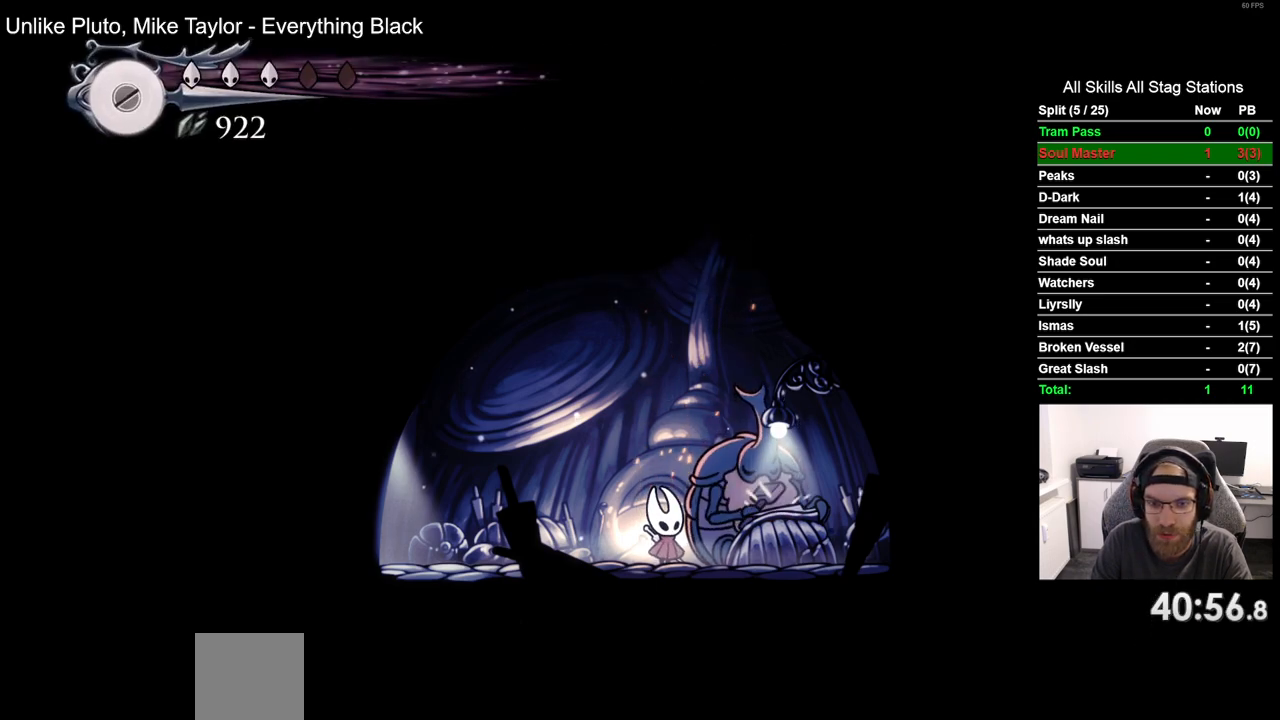
{"dt_ms": 500, "buttons": [], "left_stick": "center", "right_stick": "center", "events": [[67, "DPAD_UP", "up"], [200, "DPAD_UP", "down"], [317, "DPAD_UP", "up"]]}
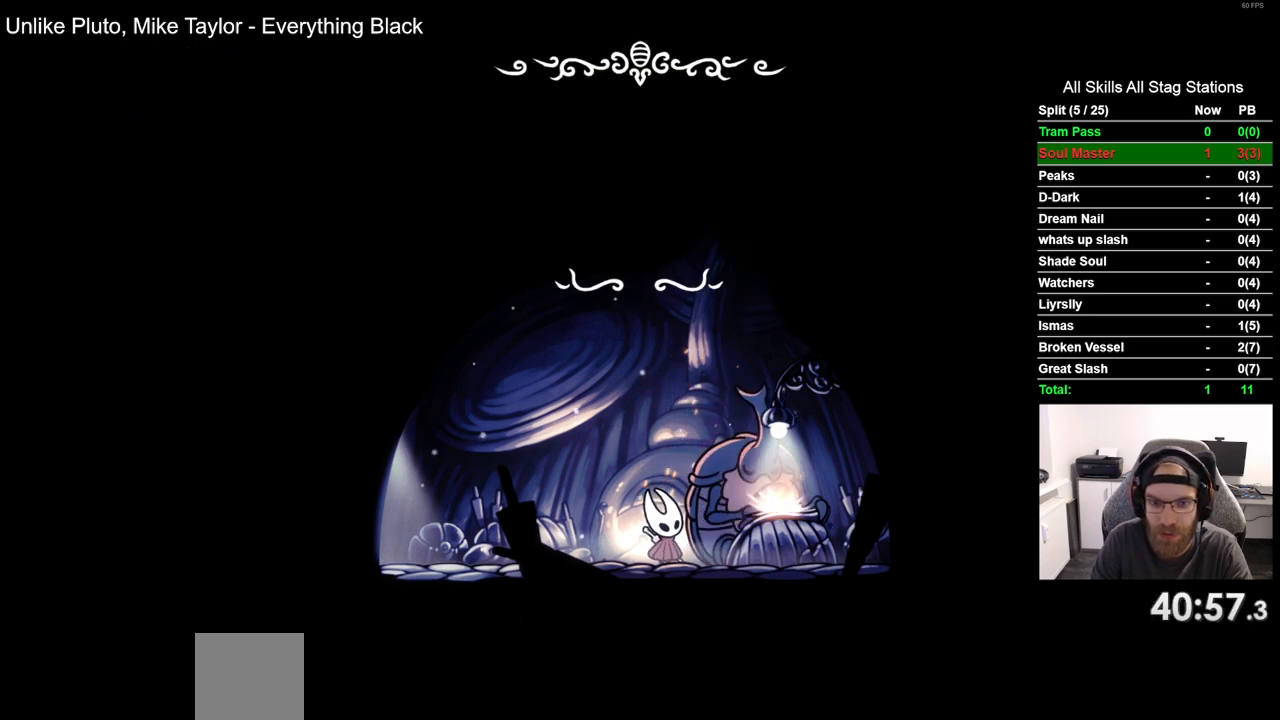
{"dt_ms": 500, "buttons": [], "left_stick": "center", "right_stick": "center", "events": []}
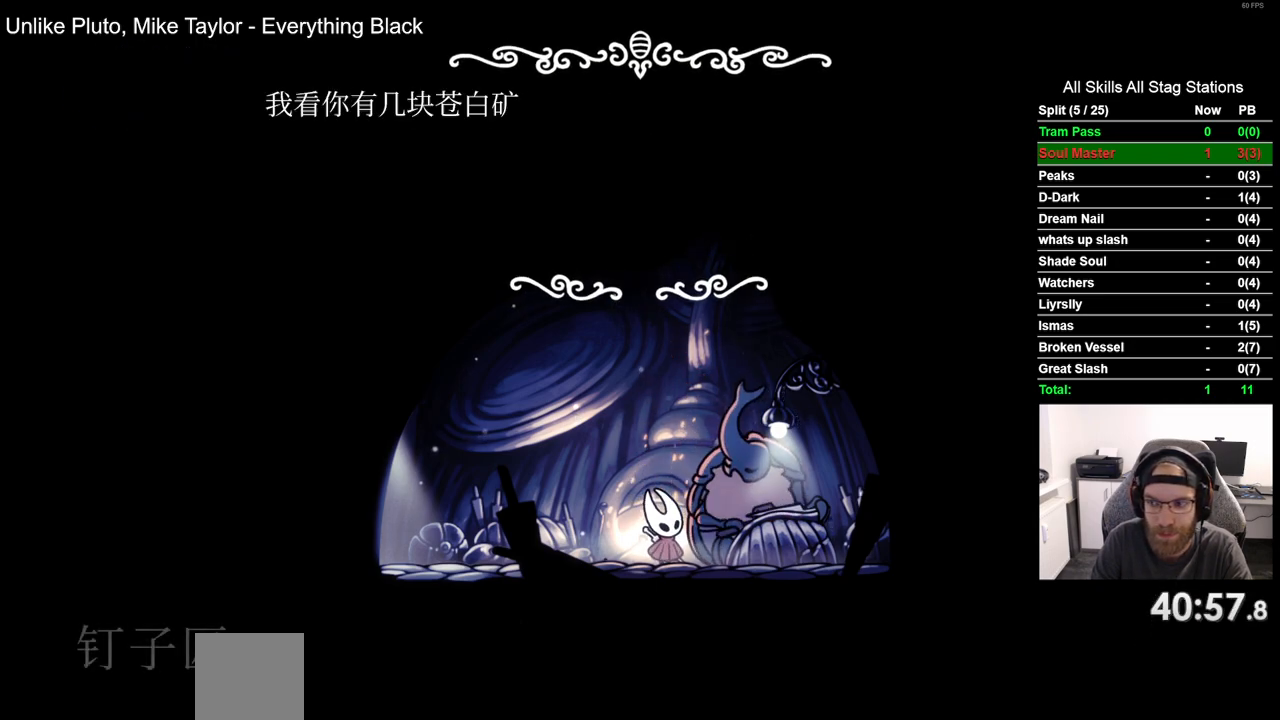
{"dt_ms": 500, "buttons": [], "left_stick": "center", "right_stick": "center", "events": []}
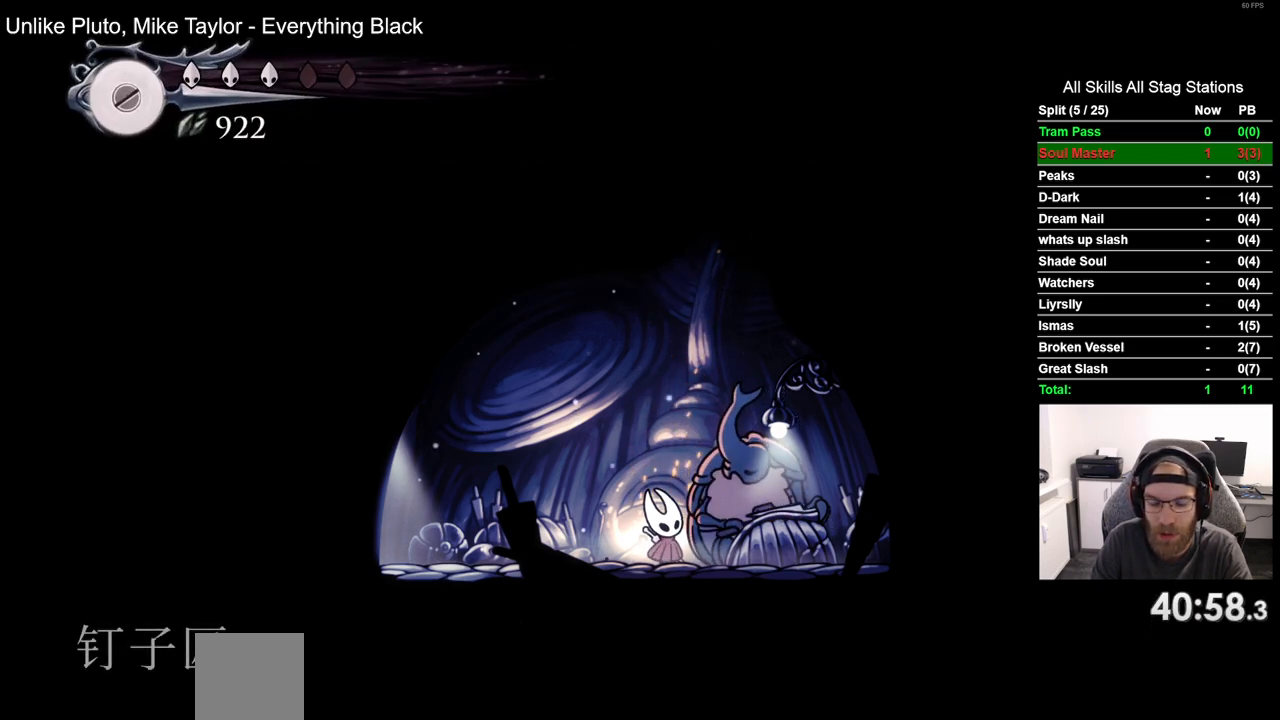
{"dt_ms": 1000, "buttons": ["DPAD_LEFT"], "left_stick": "center", "right_stick": "center"}